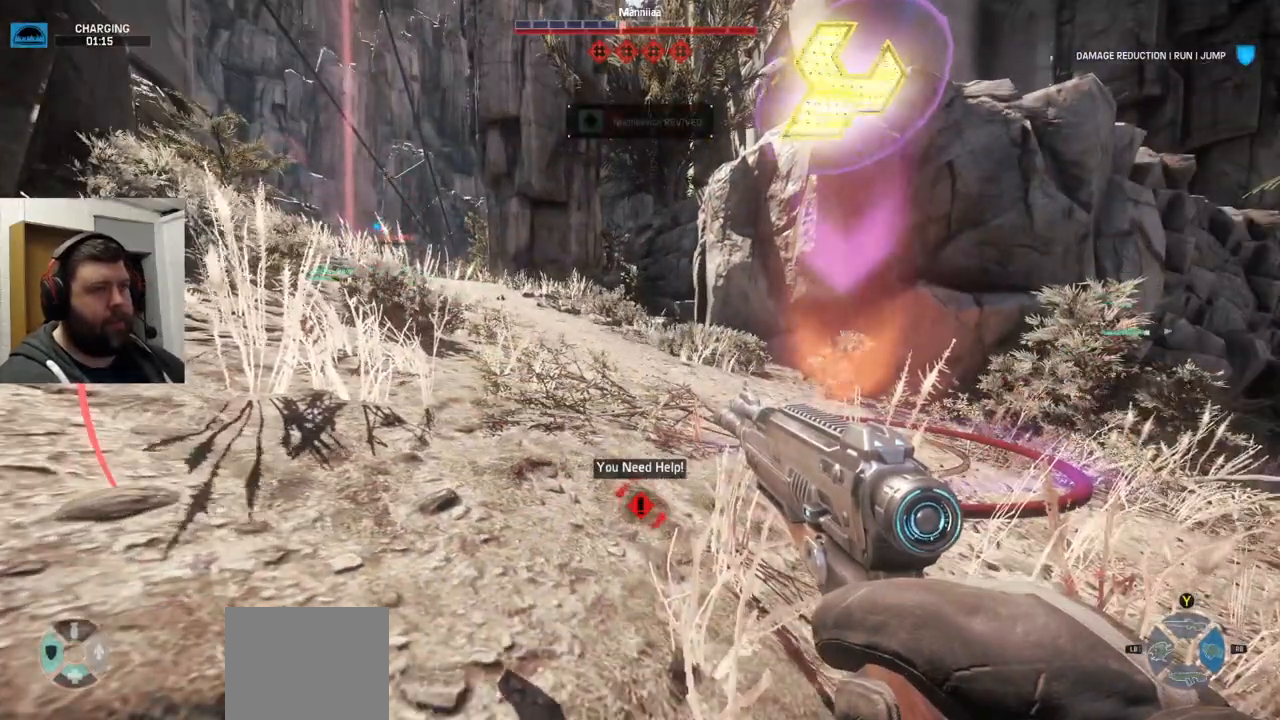
Gameplay with a controller (PlayStation layout); each line is a JSON object with the inputs held at the frame after it. "events" lists button and stick changes between this image and that frame as [ms after this image, input, new state], when the widget could be followed in between.
{"buttons": [], "left_stick": "center", "right_stick": "center", "events": [[267, "right_stick", "up-right"], [417, "right_stick", "center"]]}
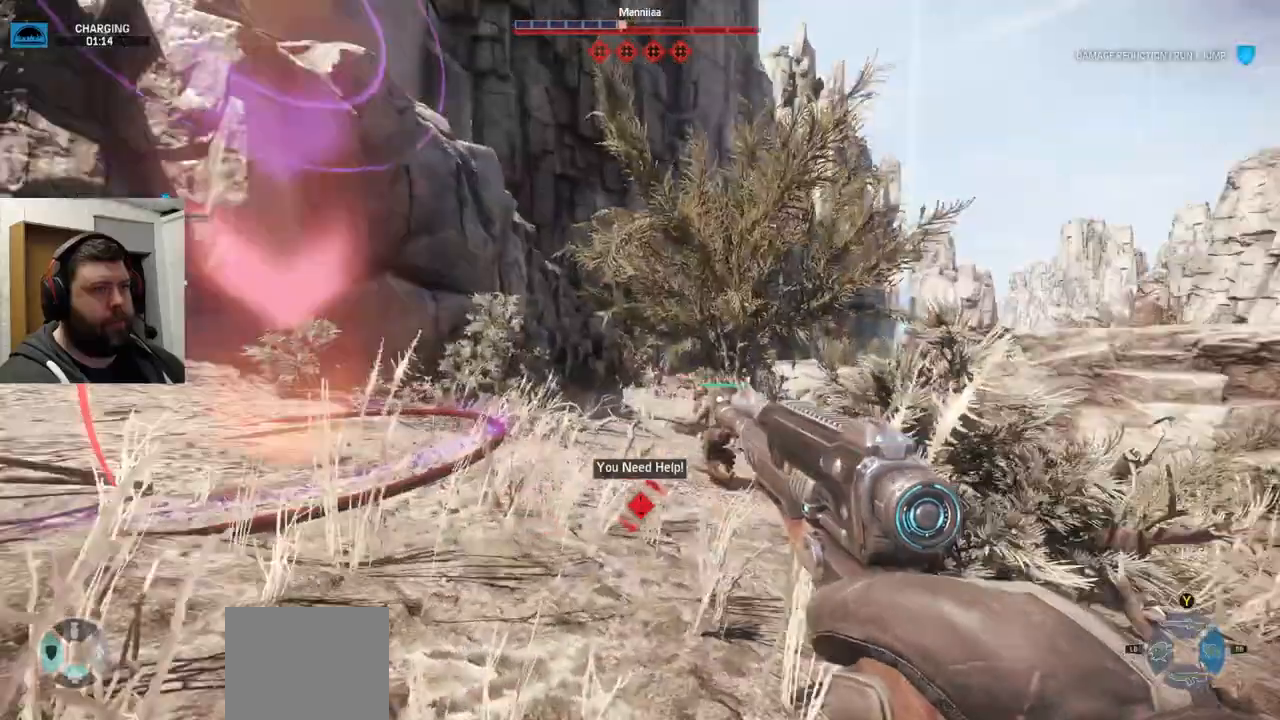
{"buttons": [], "left_stick": "center", "right_stick": "center", "events": []}
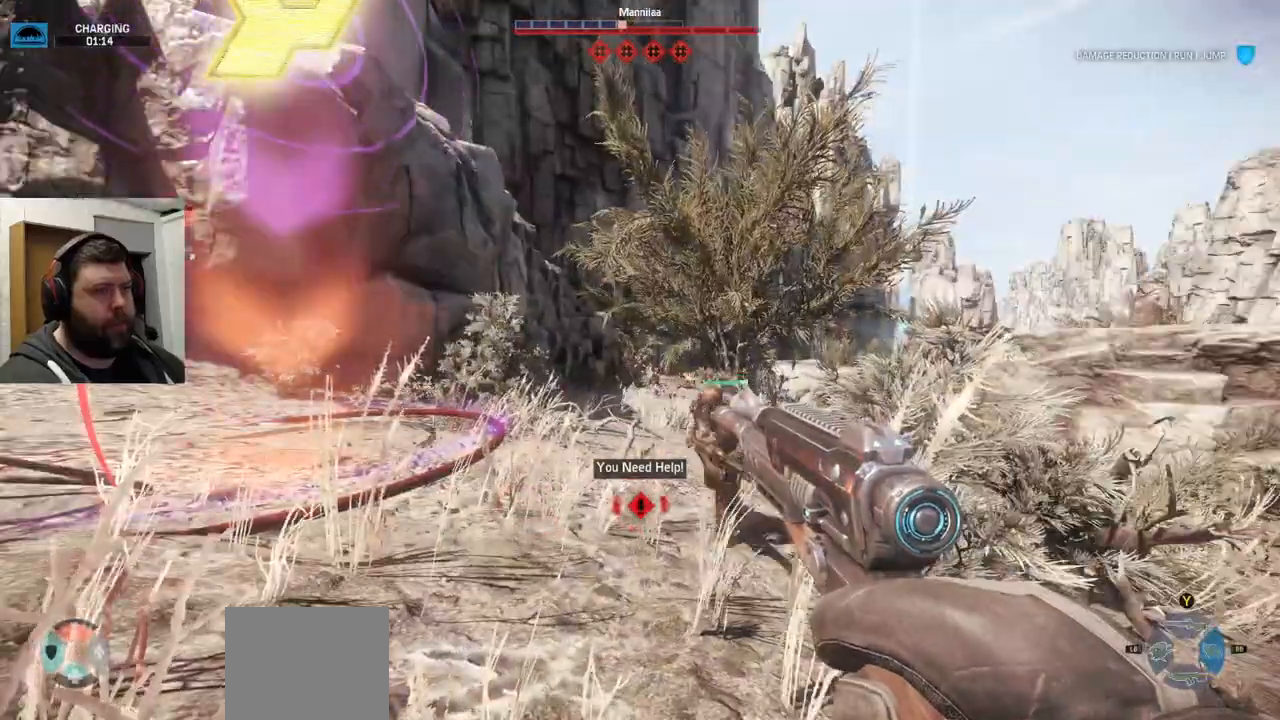
{"buttons": [], "left_stick": "center", "right_stick": "center", "events": []}
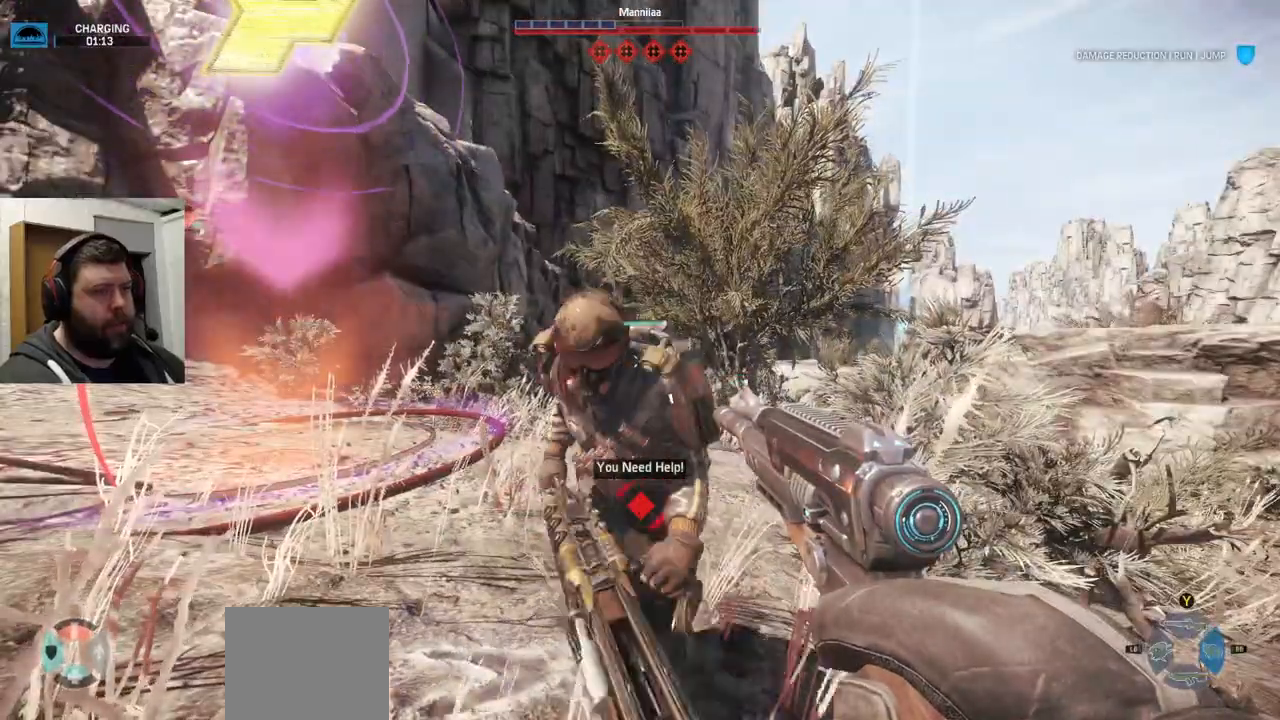
{"buttons": [], "left_stick": "center", "right_stick": "center", "events": []}
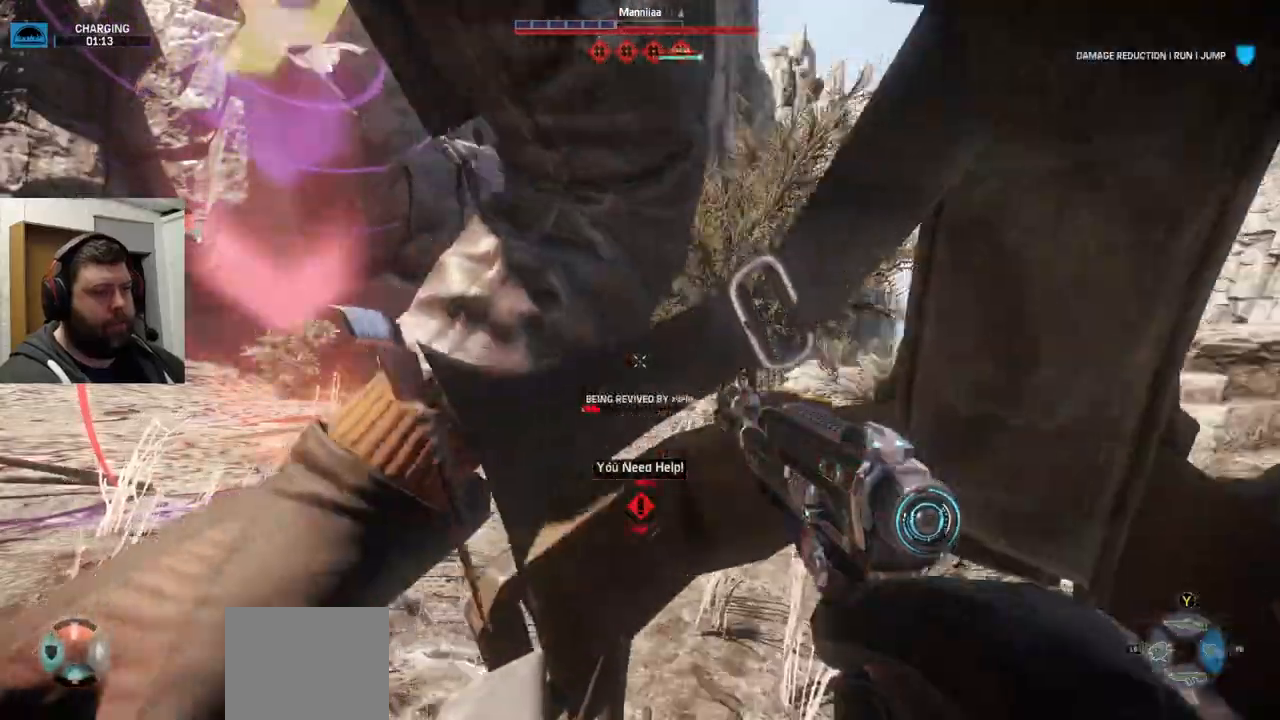
{"buttons": [], "left_stick": "center", "right_stick": "center", "events": [[200, "right_stick", "down-left"], [383, "right_stick", "center"]]}
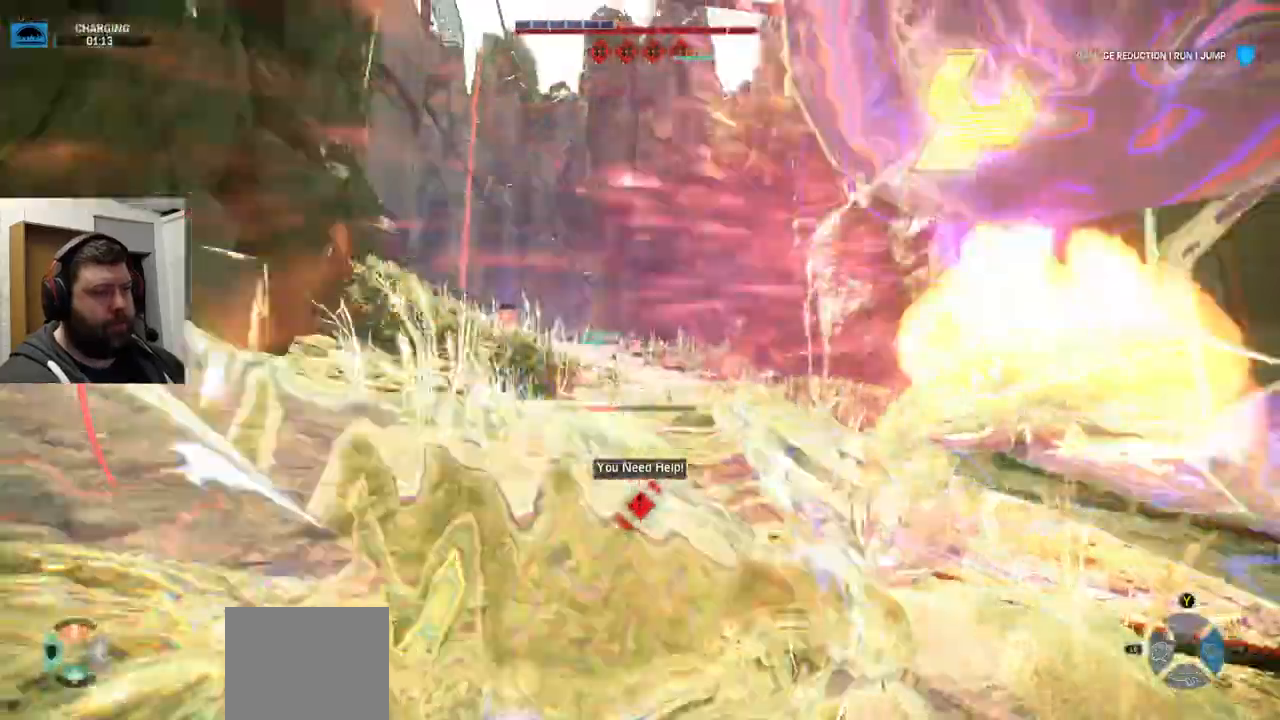
{"buttons": [], "left_stick": "center", "right_stick": "center", "events": []}
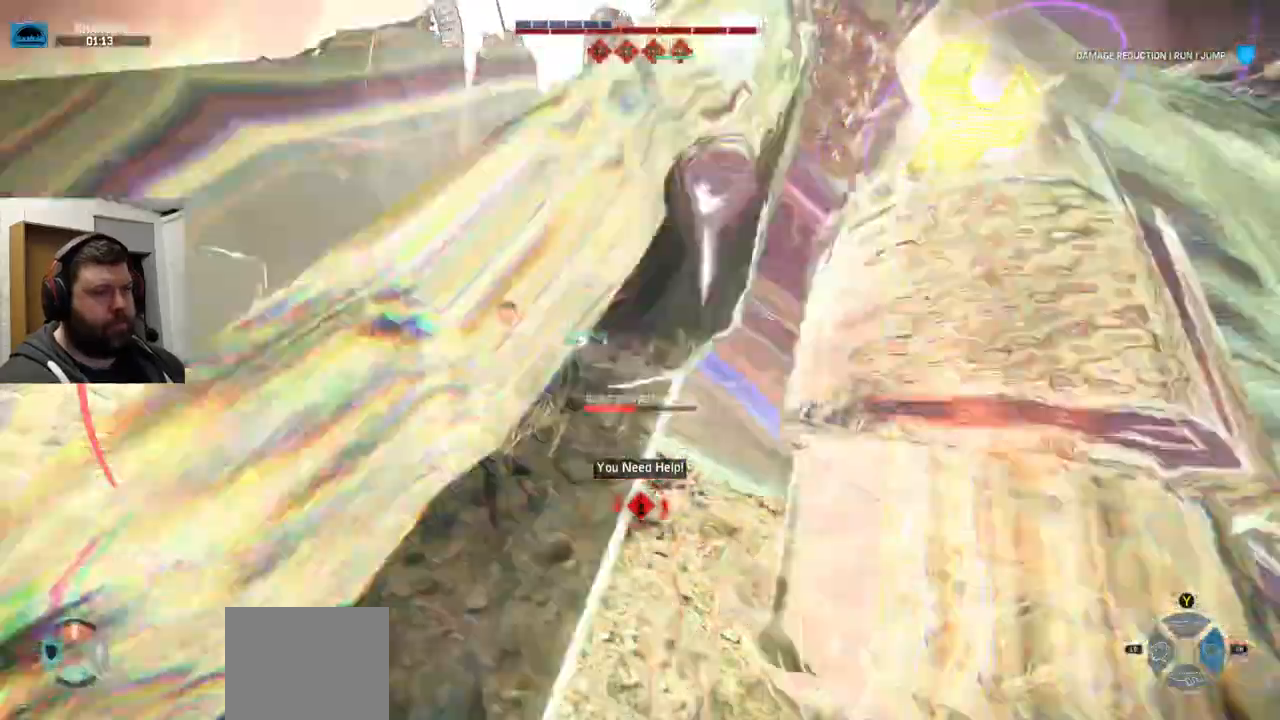
{"buttons": [], "left_stick": "center", "right_stick": "center", "events": []}
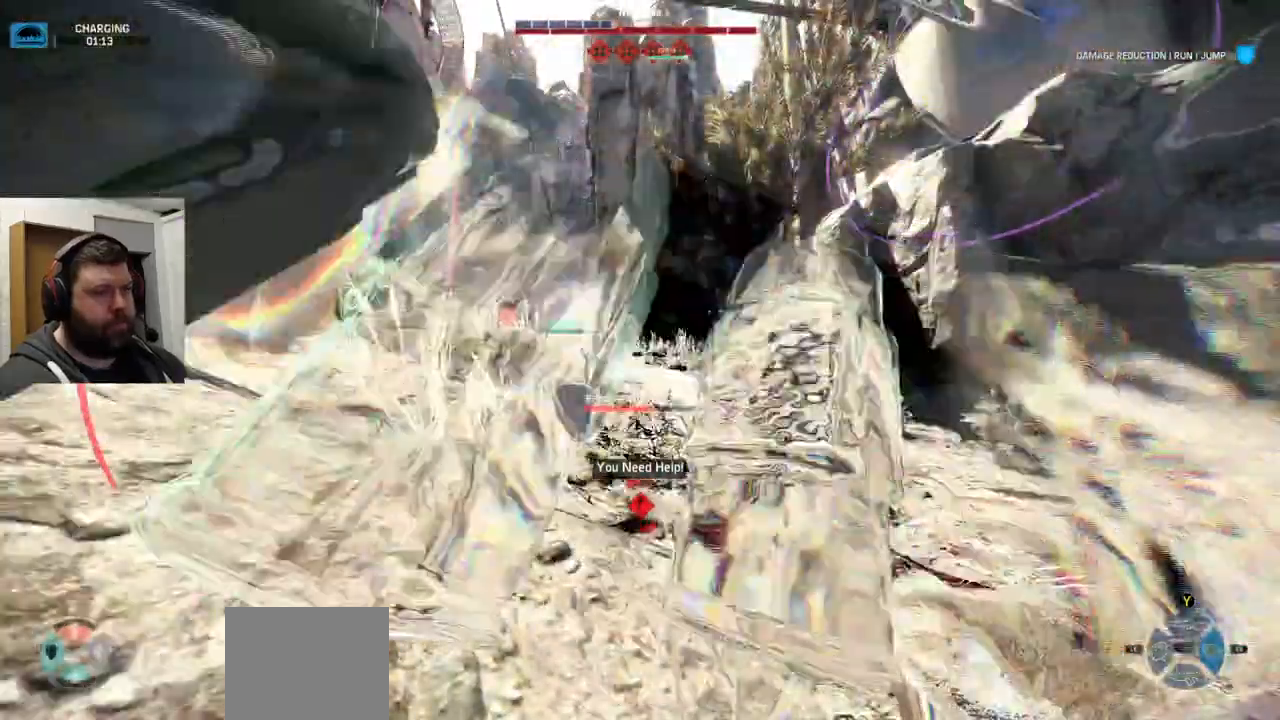
{"buttons": [], "left_stick": "center", "right_stick": "center", "events": []}
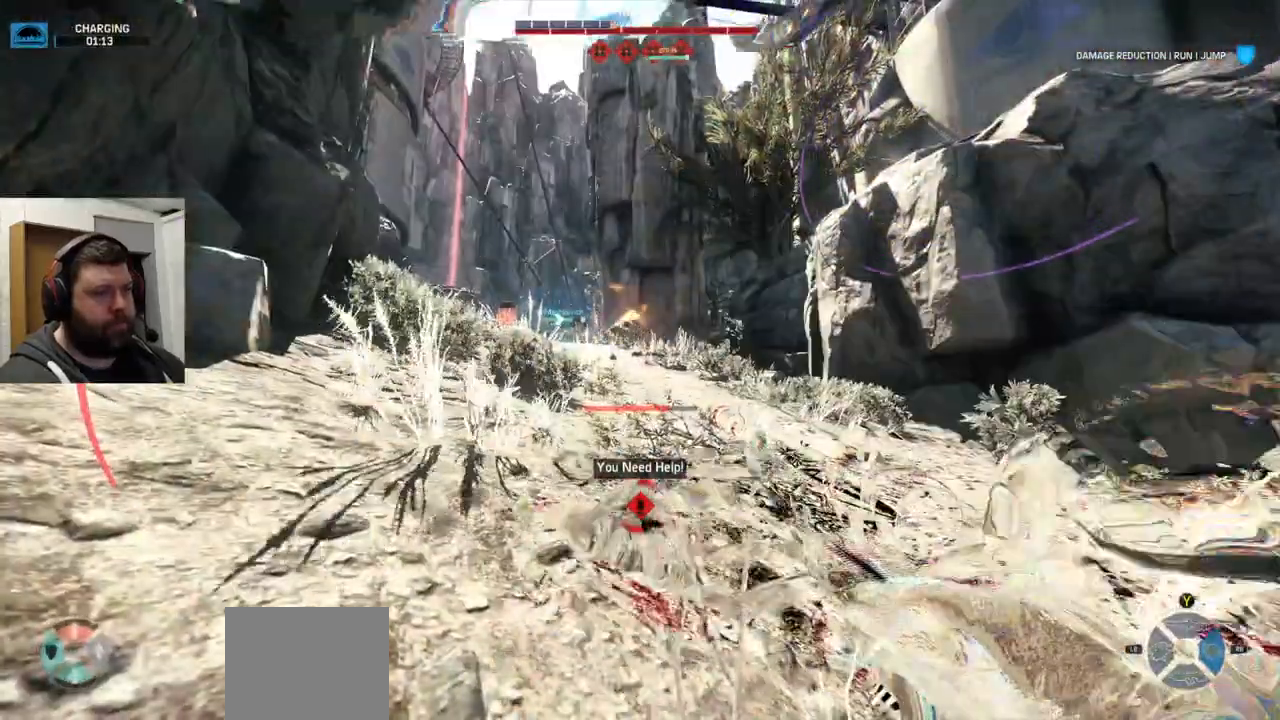
{"buttons": [], "left_stick": "center", "right_stick": "center", "events": []}
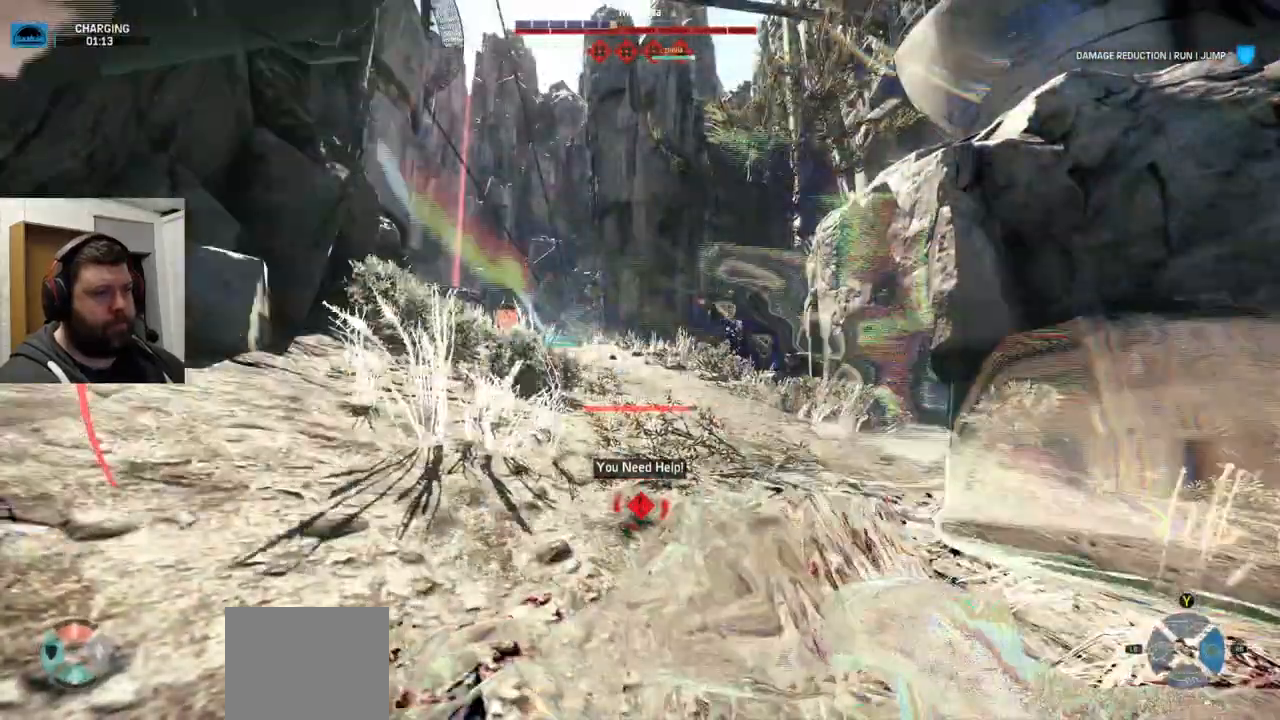
{"buttons": [], "left_stick": "center", "right_stick": "center", "events": []}
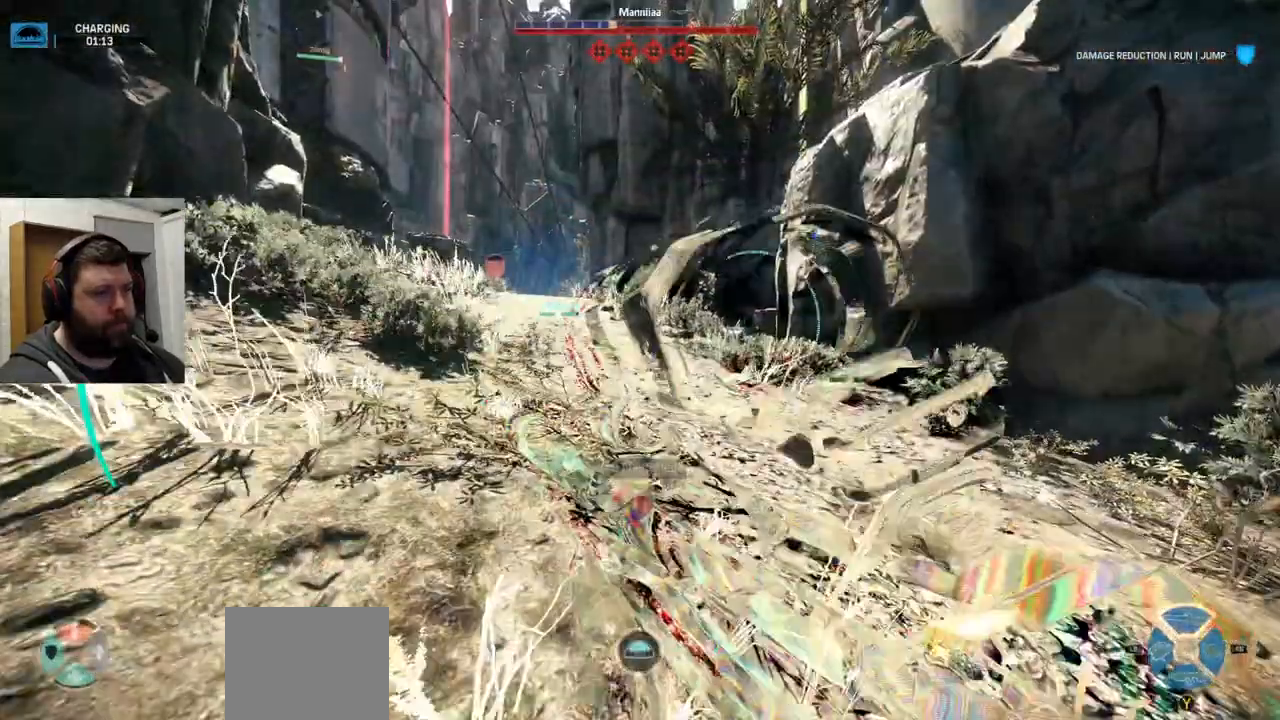
{"buttons": [], "left_stick": "up", "right_stick": "center", "events": [[183, "left_stick", "up"], [233, "right_stick", "down-left"], [317, "right_stick", "center"]]}
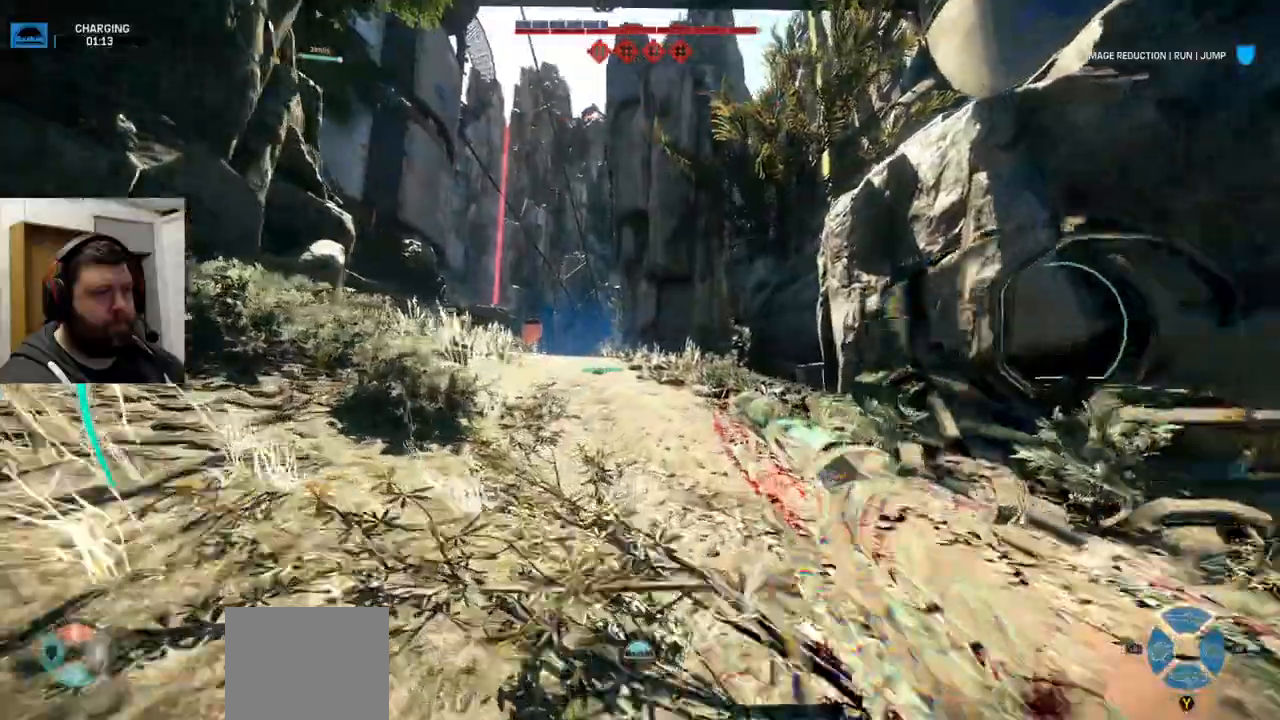
{"buttons": [], "left_stick": "up", "right_stick": "center", "events": [[333, "TRIANGLE", "down"], [383, "TRIANGLE", "up"]]}
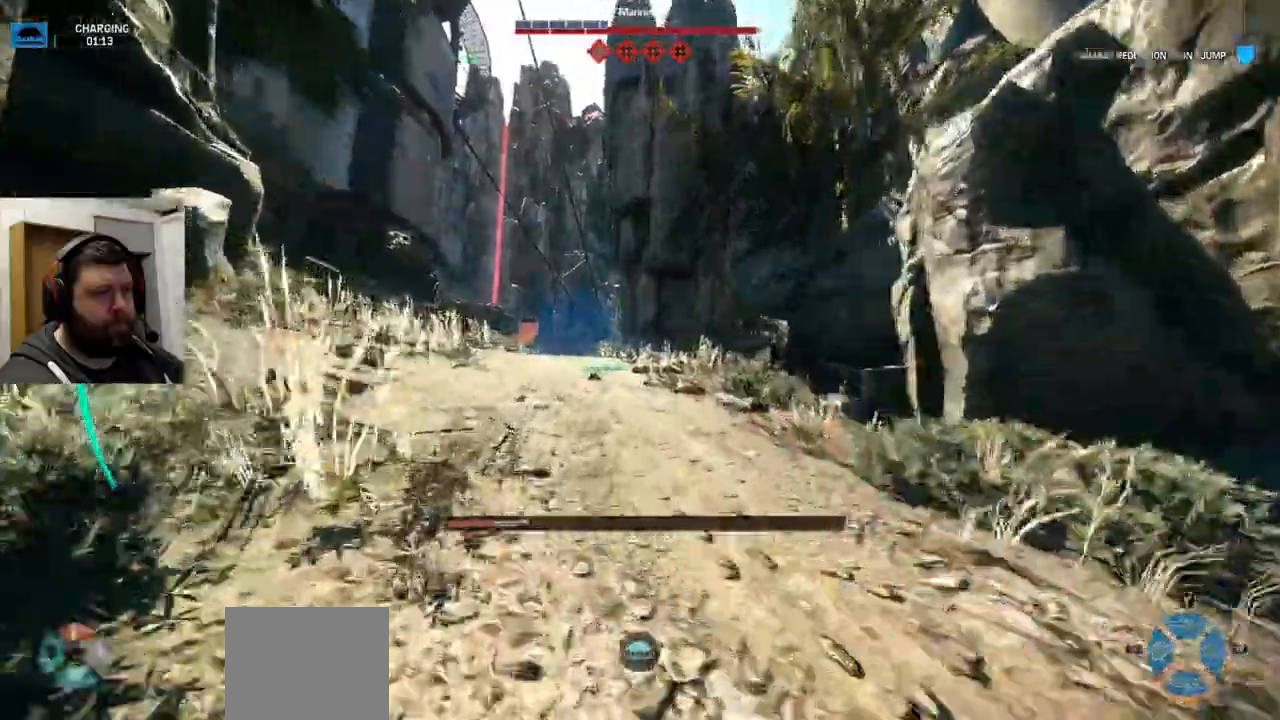
{"buttons": [], "left_stick": "up", "right_stick": "center", "events": []}
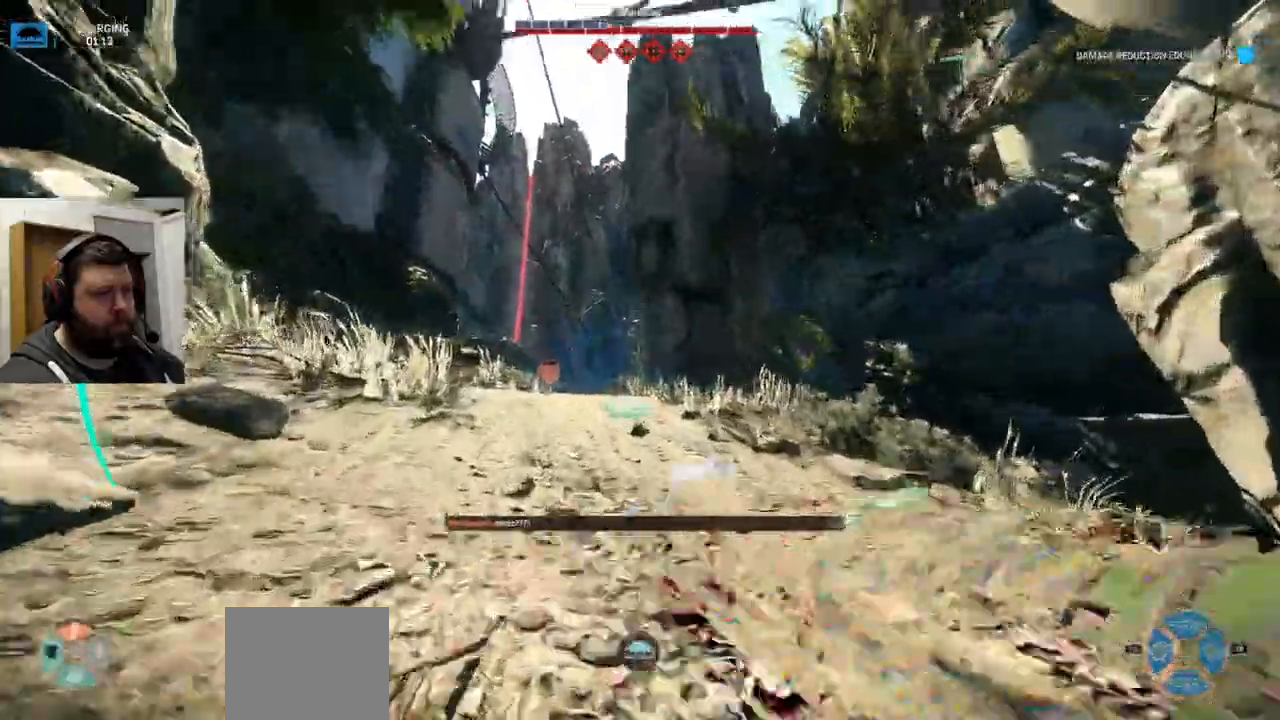
{"buttons": [], "left_stick": "up", "right_stick": "center", "events": []}
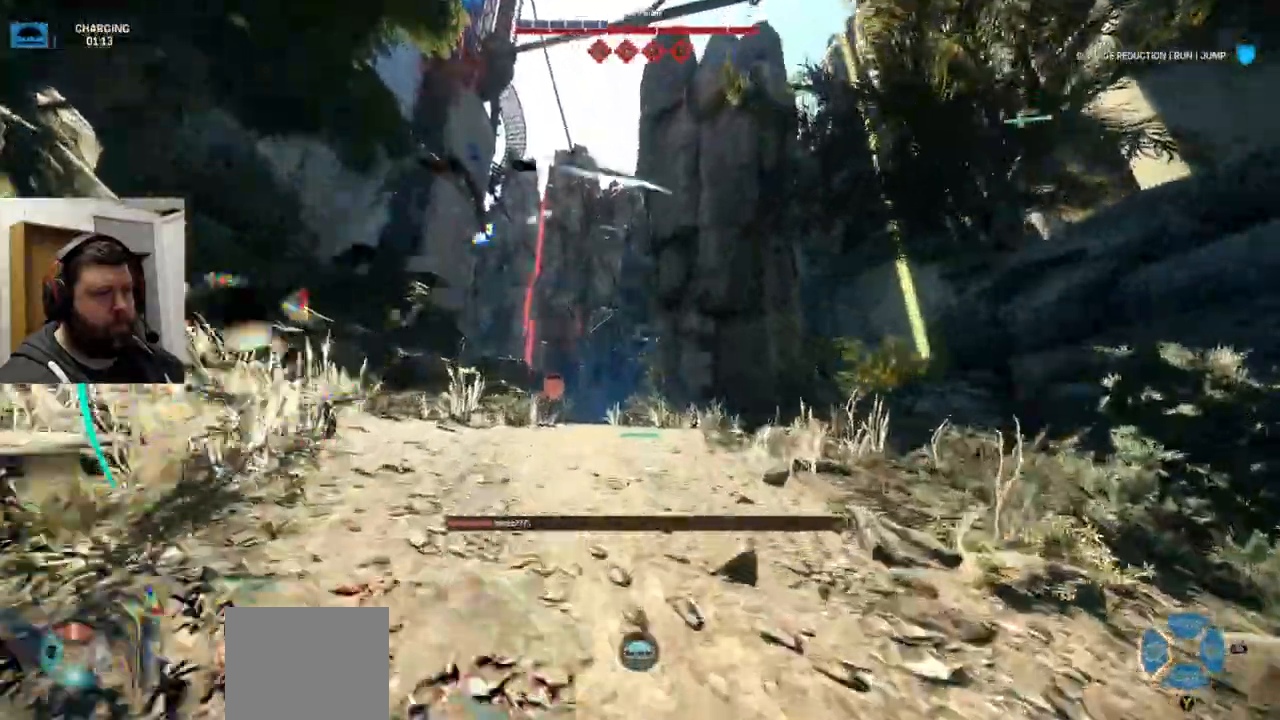
{"buttons": [], "left_stick": "up", "right_stick": "center", "events": []}
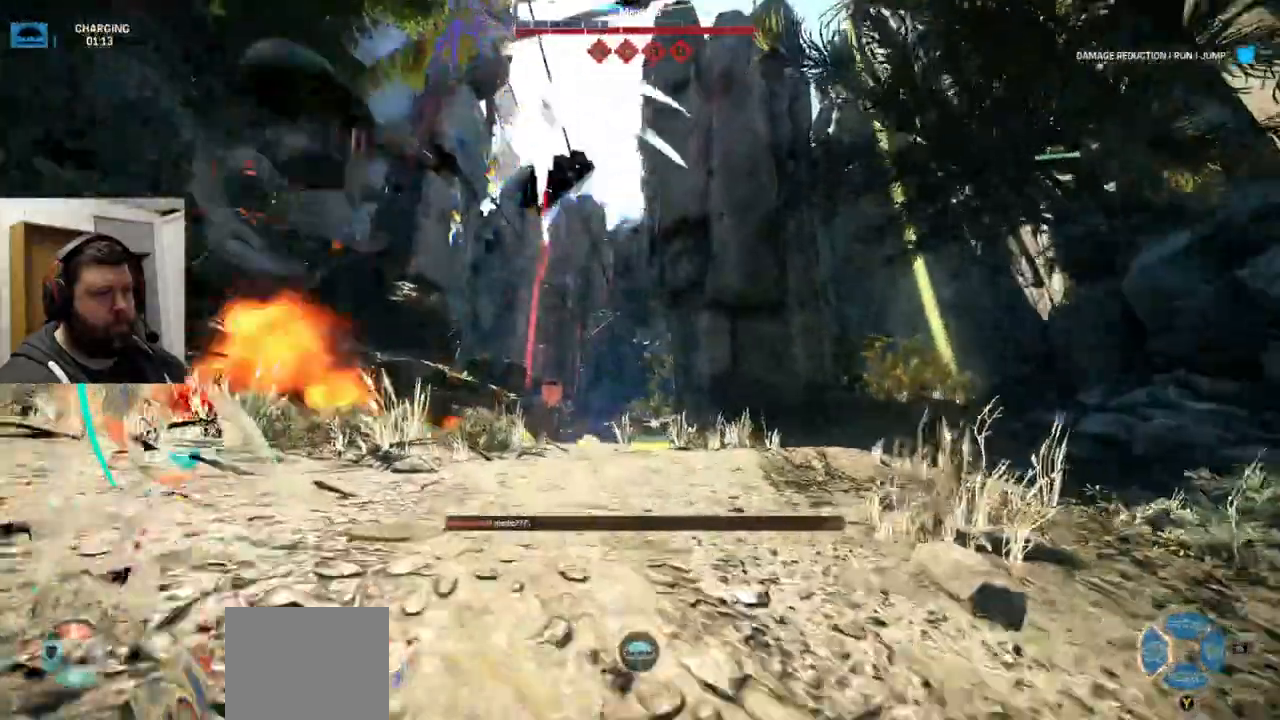
{"buttons": [], "left_stick": "up", "right_stick": "center", "events": [[183, "R2", "down"], [333, "R2", "up"]]}
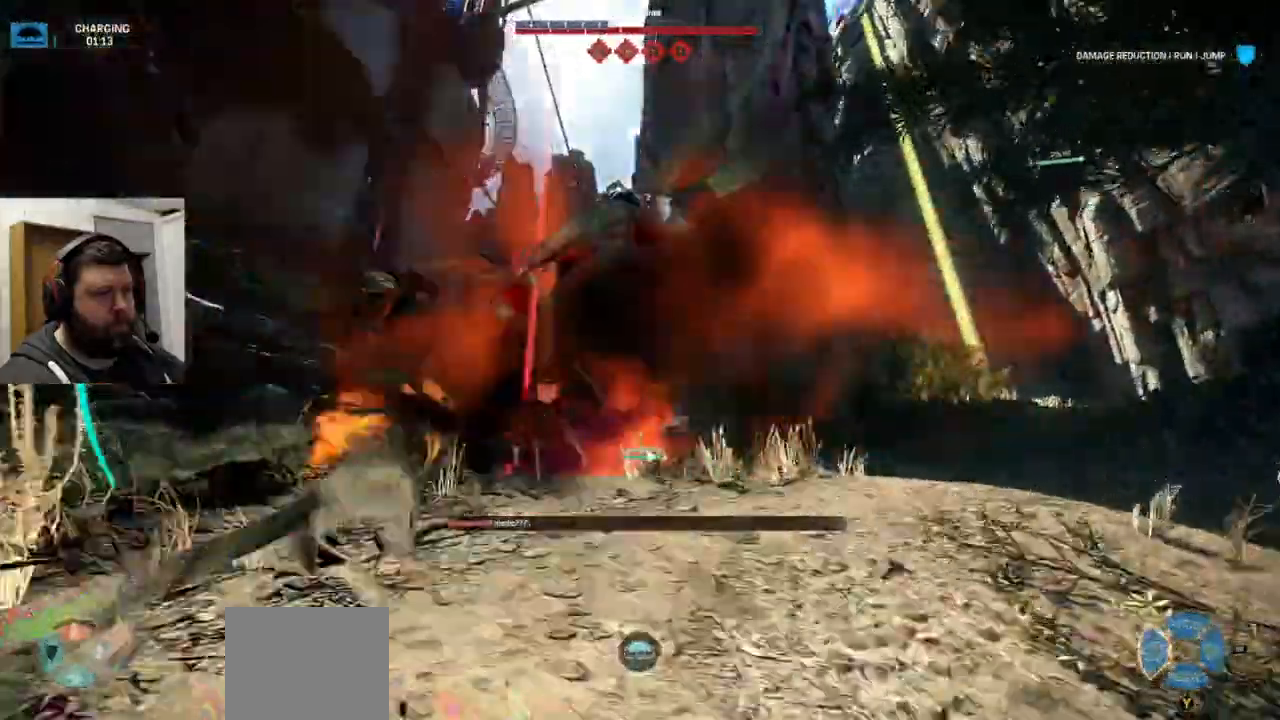
{"buttons": [], "left_stick": "up-left", "right_stick": "center", "events": [[417, "left_stick", "up-left"]]}
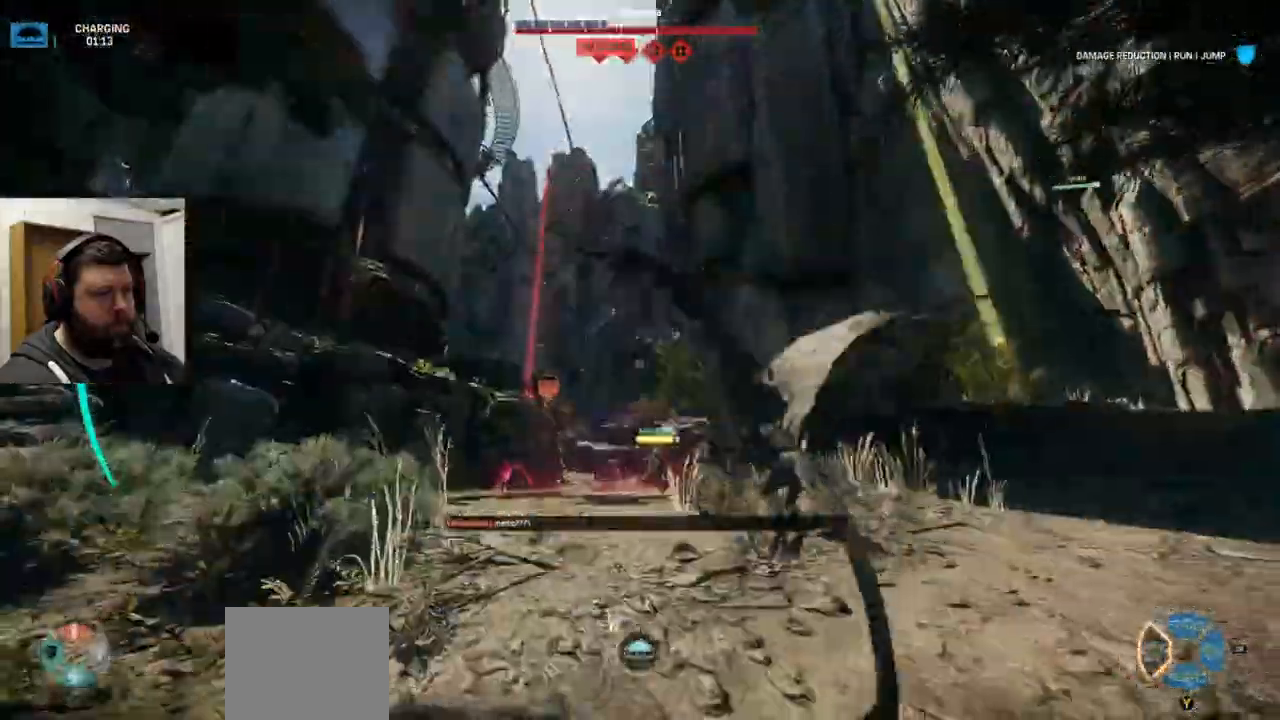
{"buttons": [], "left_stick": "up-left", "right_stick": "center", "events": []}
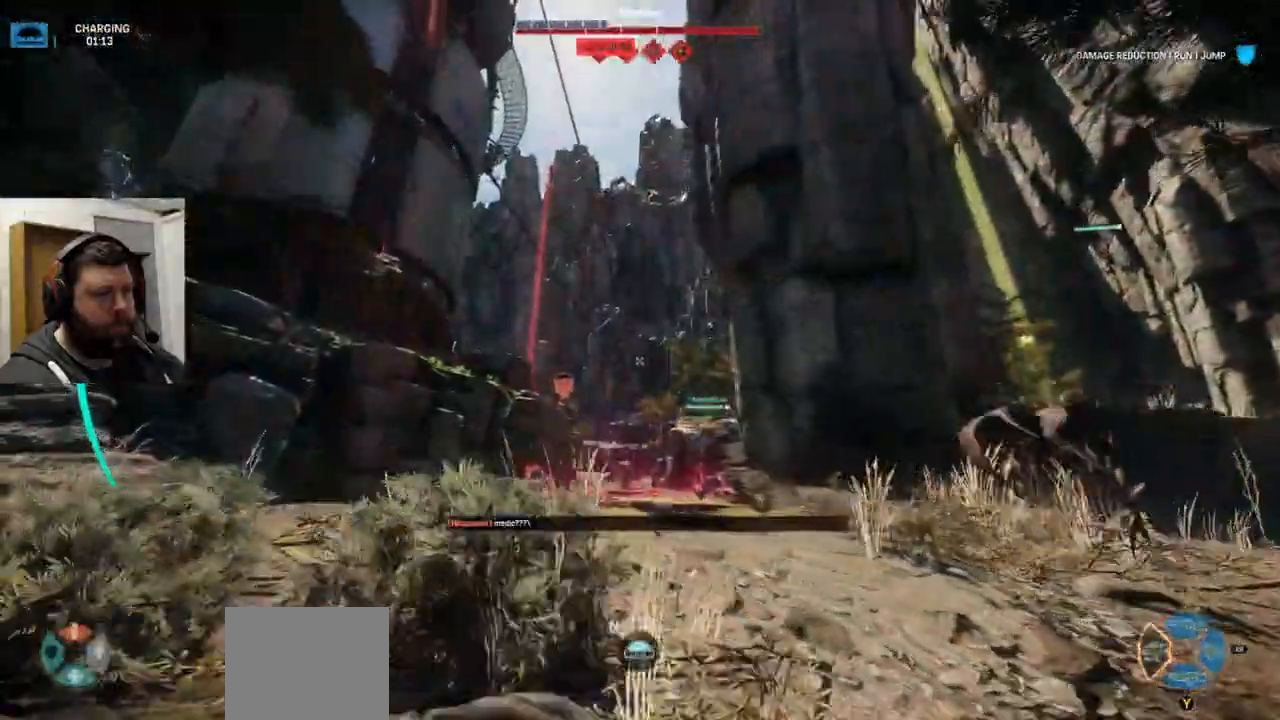
{"buttons": [], "left_stick": "up-left", "right_stick": "center", "events": [[367, "TRIANGLE", "down"], [483, "TRIANGLE", "up"]]}
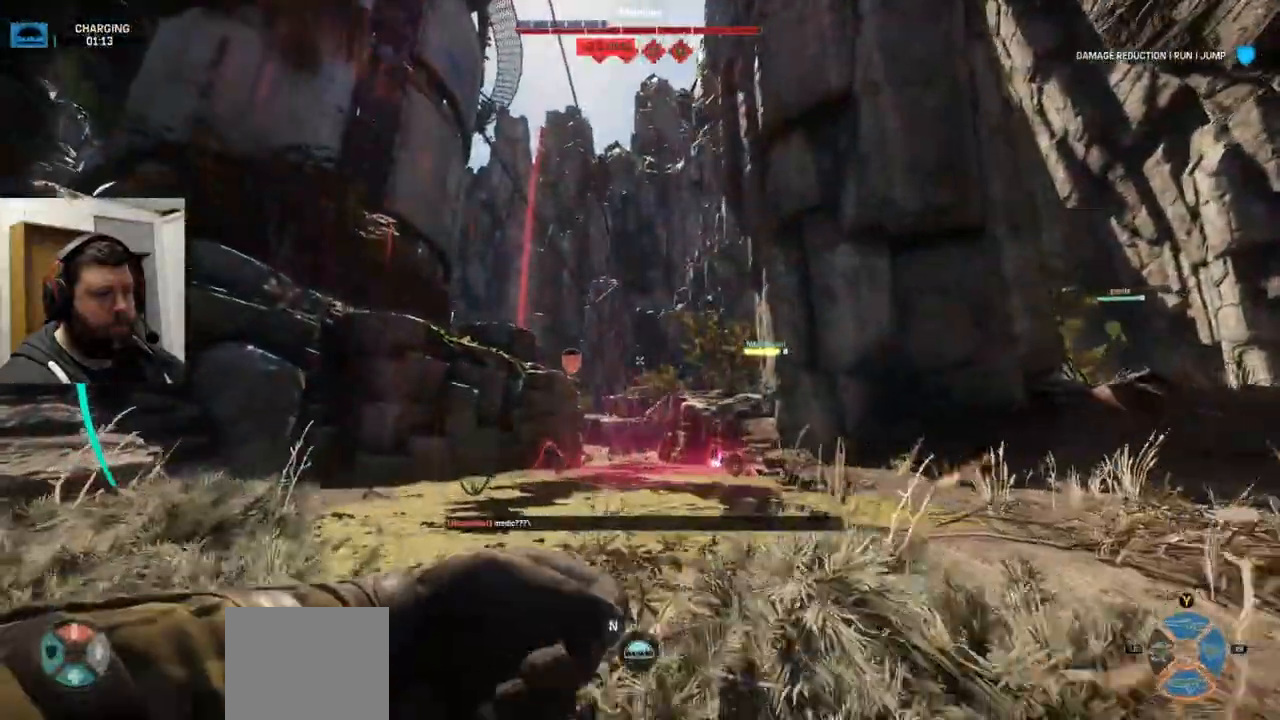
{"buttons": [], "left_stick": "up-left", "right_stick": "center", "events": [[133, "right_stick", "up-right"], [267, "right_stick", "center"]]}
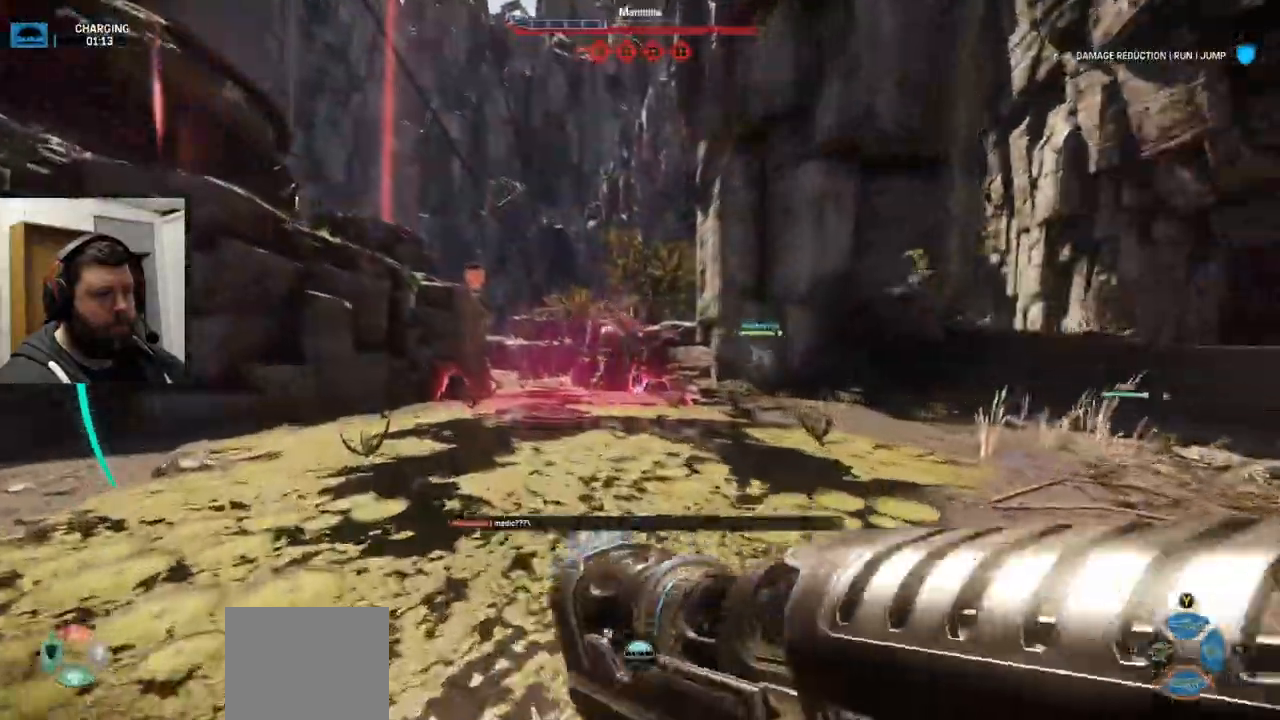
{"buttons": ["R2"], "left_stick": "down", "right_stick": "center", "events": [[133, "right_stick", "right"], [267, "R2", "down"], [267, "right_stick", "center"], [333, "left_stick", "down-left"], [383, "R2", "up"], [383, "left_stick", "down"], [433, "R2", "down"]]}
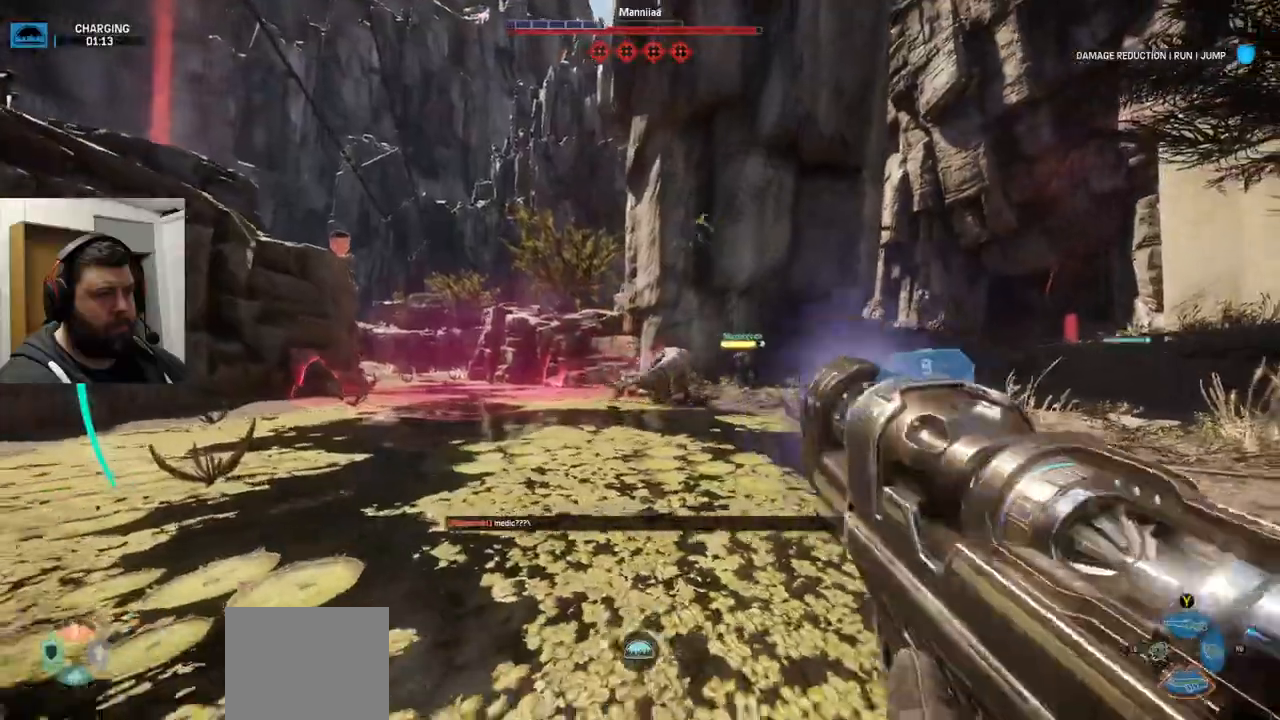
{"buttons": ["R2"], "left_stick": "down", "right_stick": "right", "events": [[33, "R2", "up"], [100, "R2", "down"], [217, "right_stick", "right"], [283, "R2", "up"], [317, "right_stick", "center"], [367, "R2", "down"], [433, "R2", "up"], [433, "right_stick", "right"], [483, "R2", "down"]]}
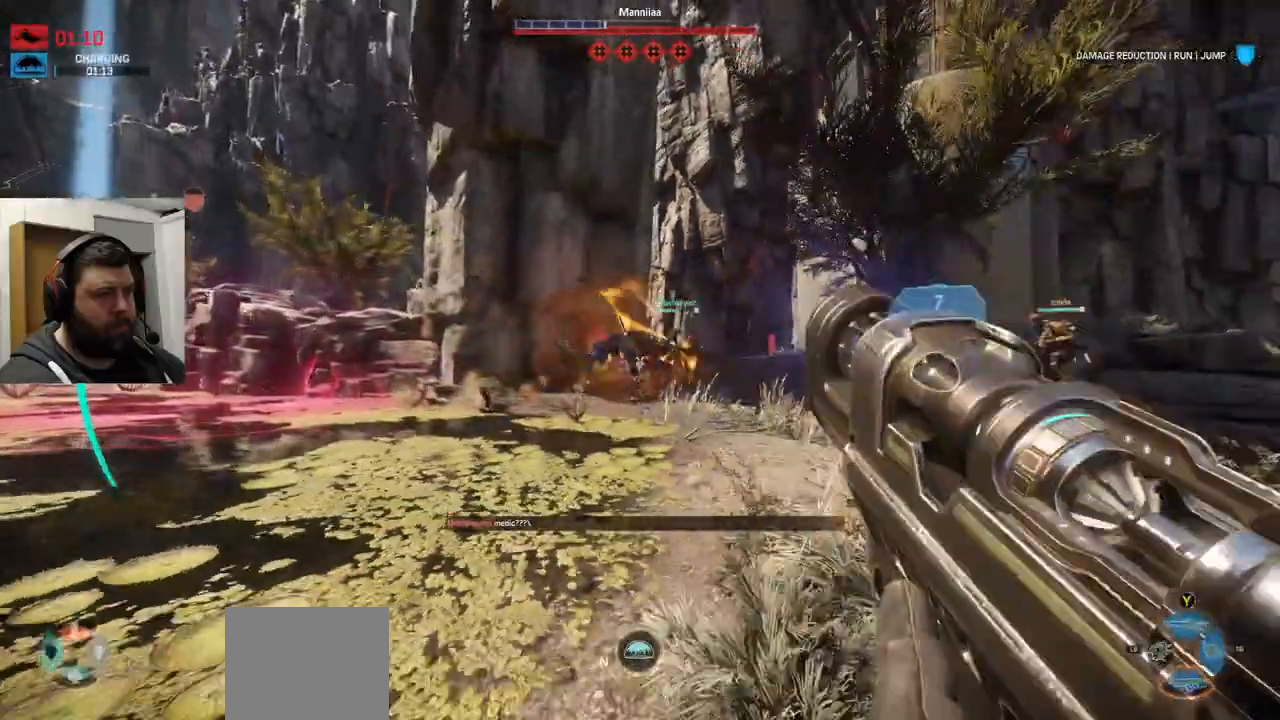
{"buttons": [], "left_stick": "down-right", "right_stick": "center", "events": [[133, "right_stick", "center"], [200, "R2", "up"], [250, "R2", "down"], [250, "left_stick", "down-right"], [350, "R2", "up"], [417, "R2", "down"], [500, "R2", "up"]]}
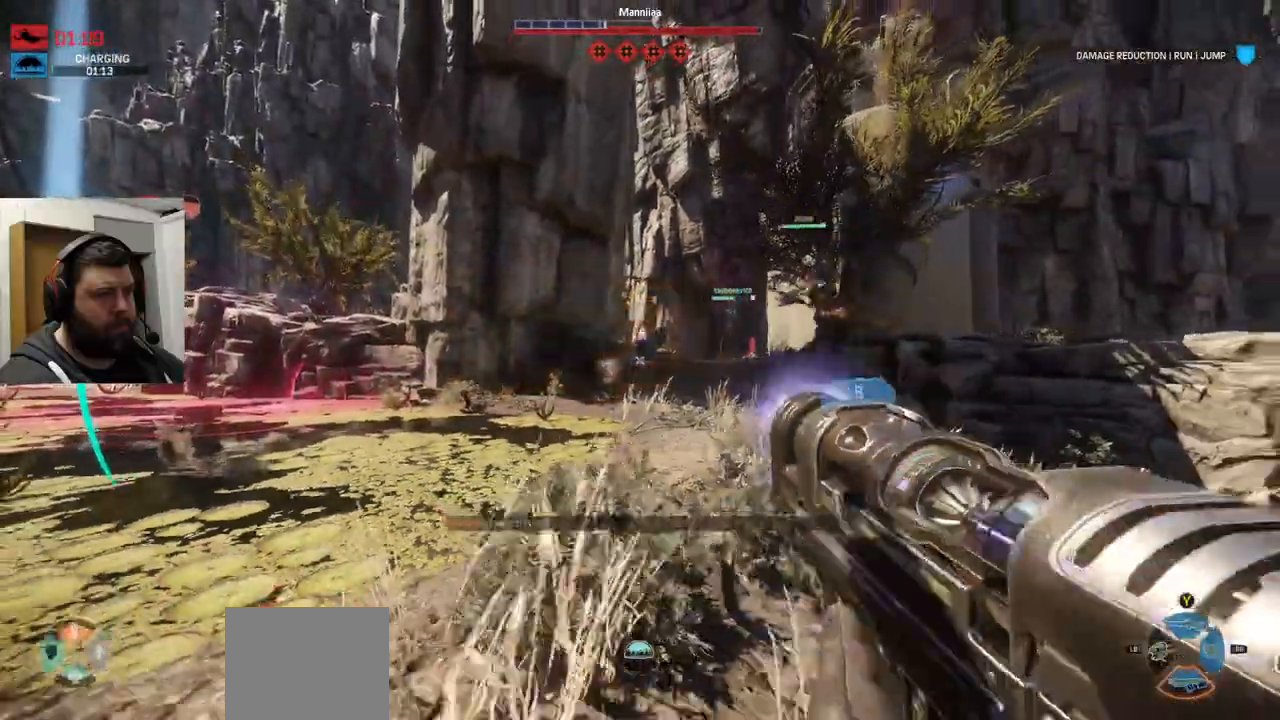
{"buttons": [], "left_stick": "up", "right_stick": "center", "events": [[50, "R2", "down"], [50, "left_stick", "up-right"], [150, "R2", "up"], [250, "R2", "down"], [333, "R2", "up"], [350, "left_stick", "up"], [400, "R2", "down"], [433, "R2", "up"]]}
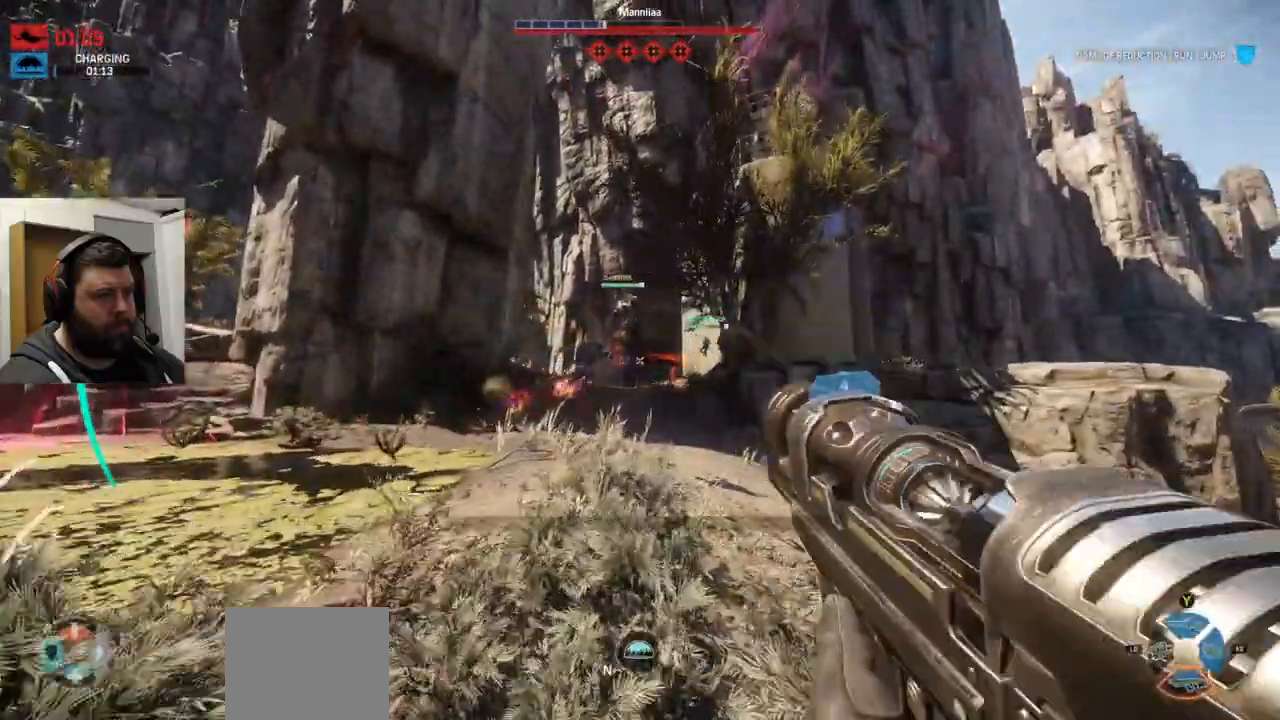
{"buttons": ["R2"], "left_stick": "up", "right_stick": "center", "events": [[100, "R2", "down"], [250, "R2", "up"], [333, "R2", "down"], [417, "R2", "up"], [467, "R2", "down"]]}
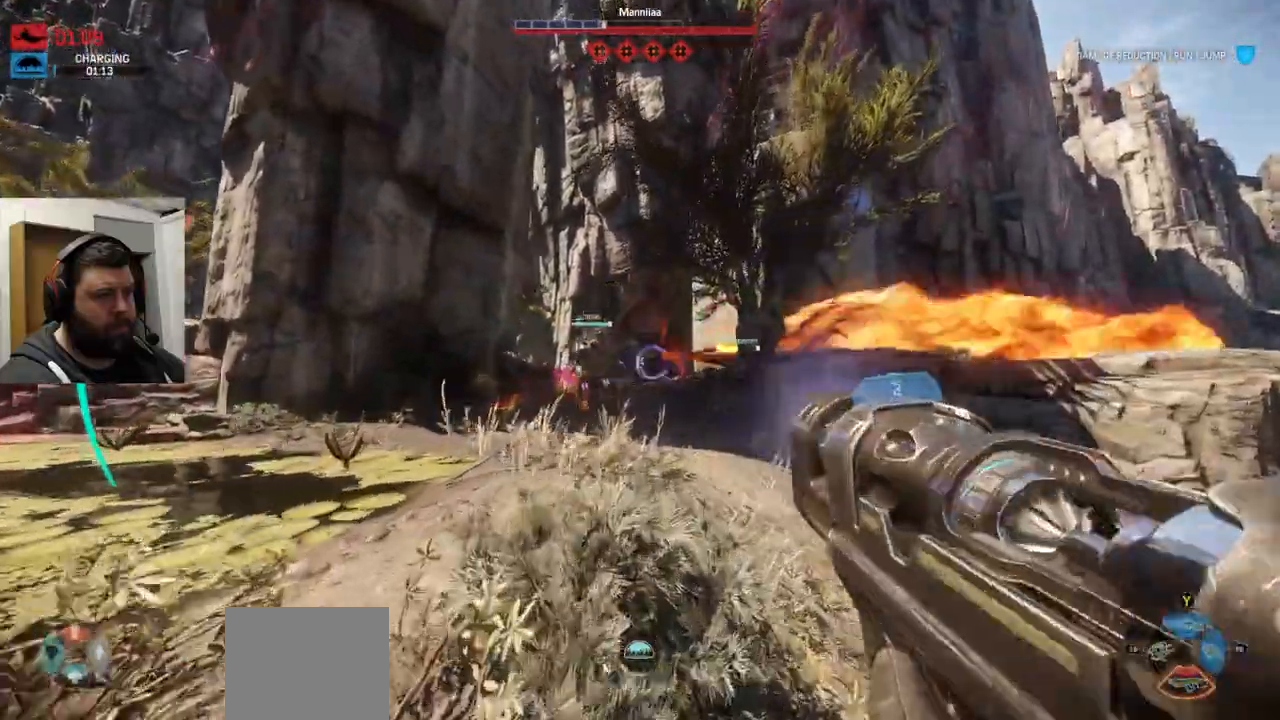
{"buttons": ["R2"], "left_stick": "up", "right_stick": "center", "events": [[67, "R2", "up"], [133, "R2", "down"], [217, "R2", "up"], [267, "R2", "down"], [383, "R2", "up"], [433, "R2", "down"]]}
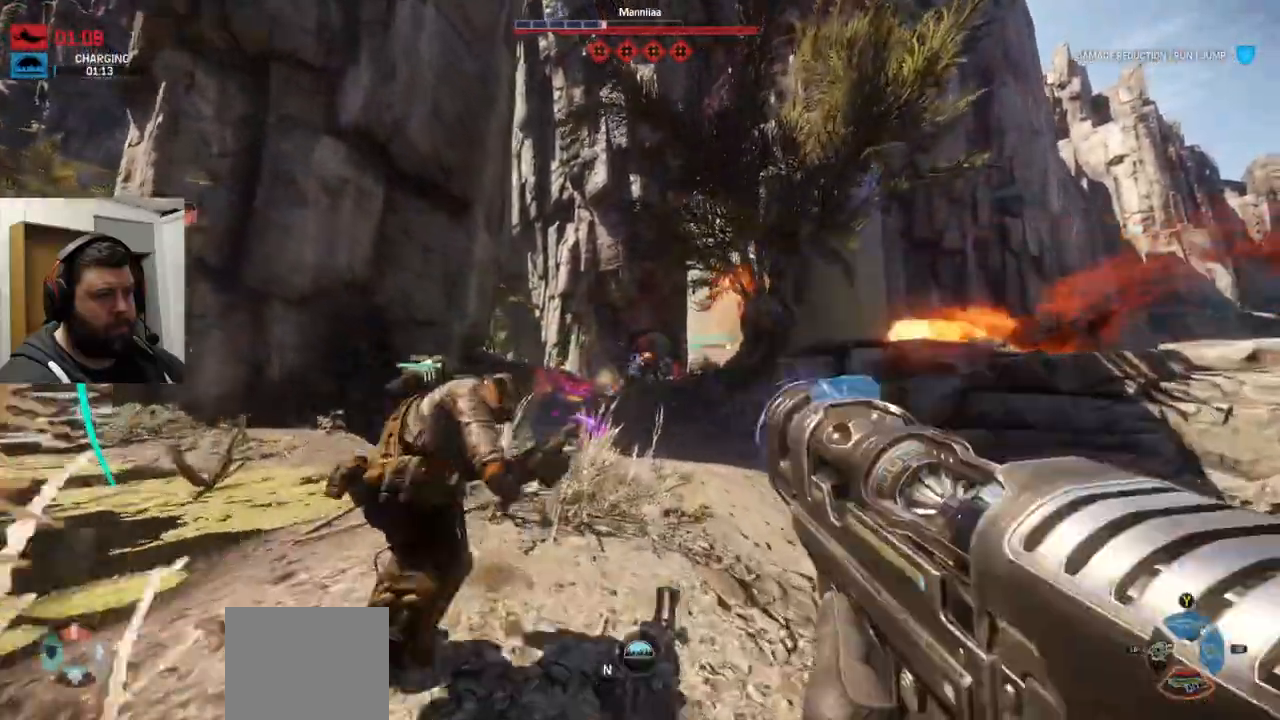
{"buttons": [], "left_stick": "down", "right_stick": "center", "events": [[33, "R2", "up"], [183, "R2", "down"], [250, "left_stick", "center"], [300, "R2", "up"], [333, "left_stick", "down"], [383, "R2", "down"], [467, "R2", "up"]]}
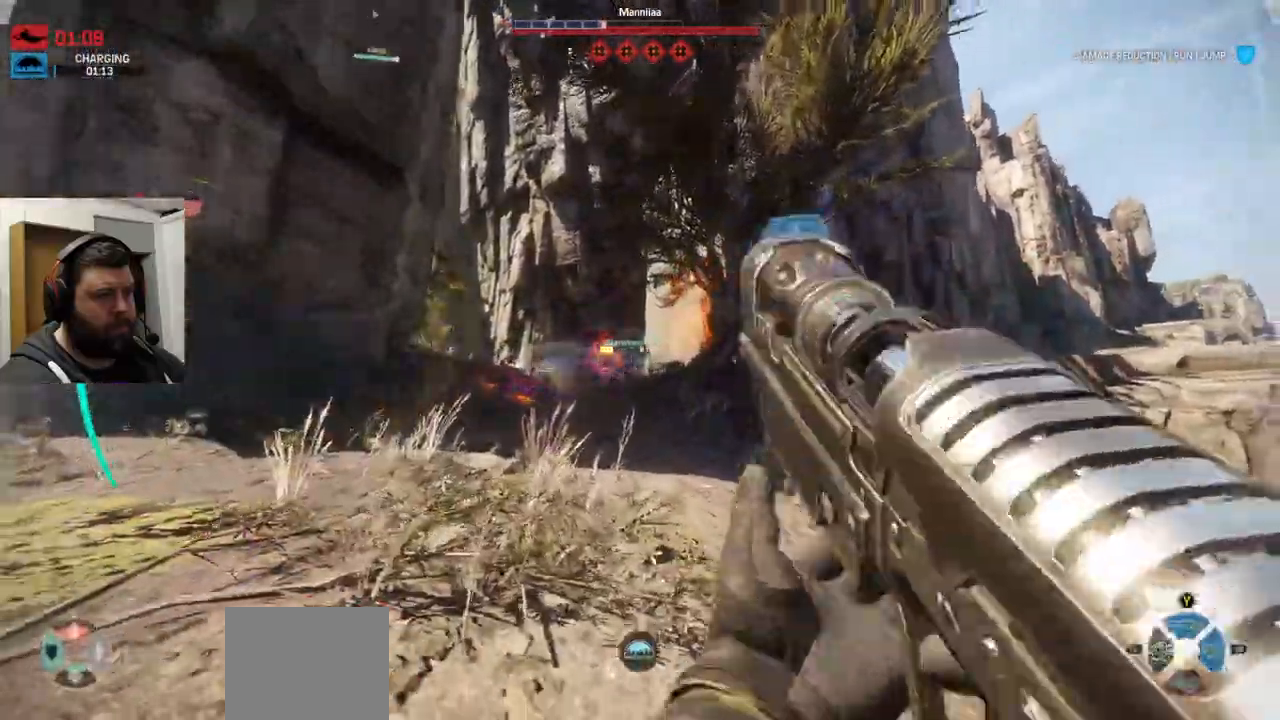
{"buttons": [], "left_stick": "up-left", "right_stick": "center", "events": [[100, "R2", "down"], [167, "R2", "up"], [233, "R2", "down"], [233, "left_stick", "left"], [317, "R2", "up"], [317, "left_stick", "up-left"]]}
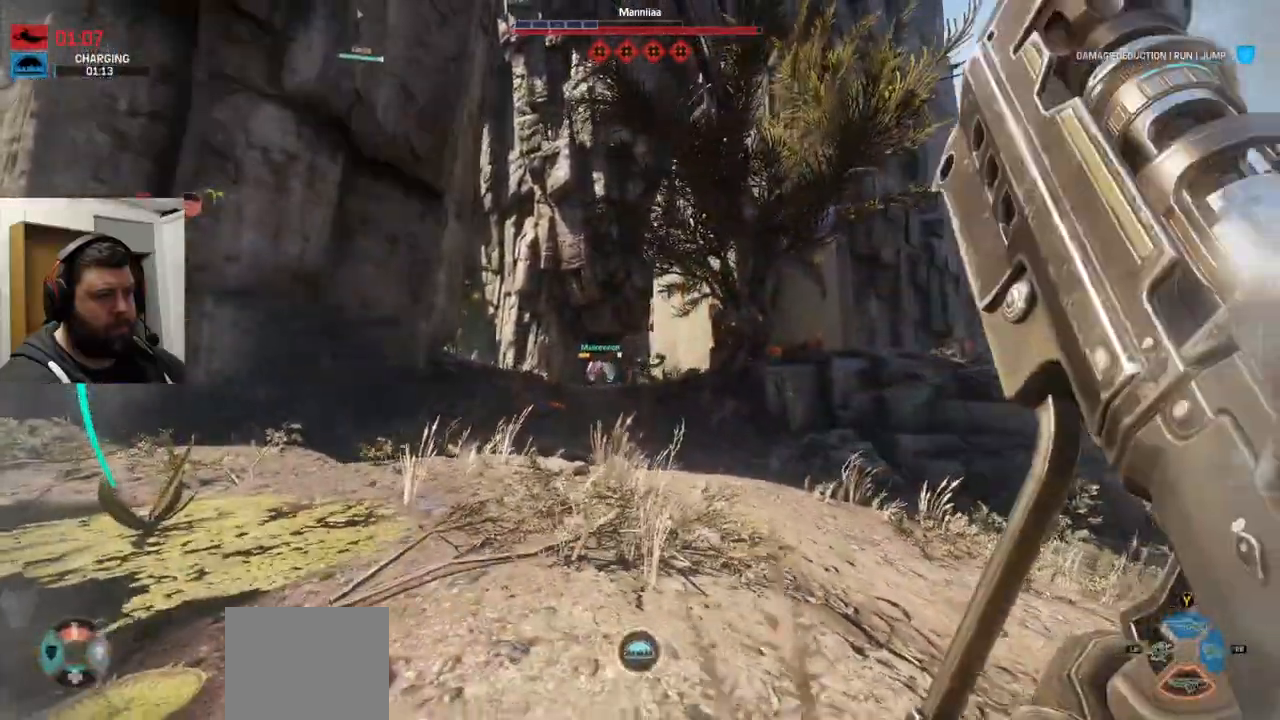
{"buttons": ["R2"], "left_stick": "up-left", "right_stick": "center", "events": [[483, "R2", "down"]]}